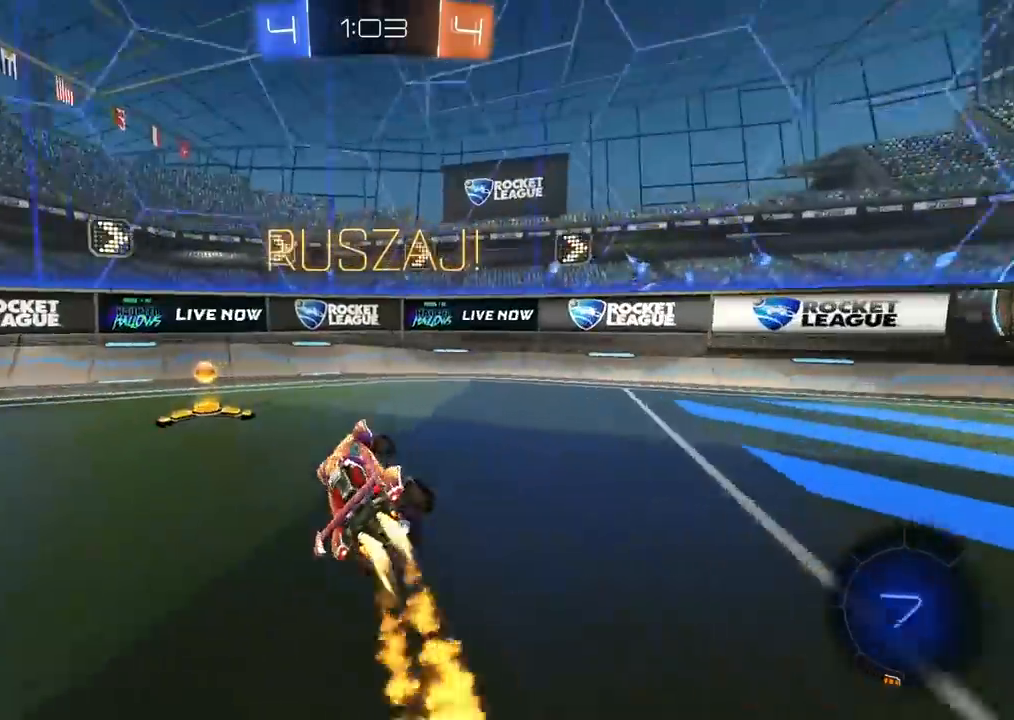
Gameplay with a controller (PlayStation layout); each line is a JSON object with the inputs held at the frame after it (dt_ms = milliseconds from this image to that frame). "events" lists button and stick changes between this image and that frame as [ms after this image, input, new state], when the widget could be followed in between.
{"dt_ms": 500, "buttons": ["R2"], "left_stick": "right", "right_stick": "center", "events": [[117, "CIRCLE", "up"], [167, "L1", "down"], [200, "TRIANGLE", "down"], [267, "TRIANGLE", "up"], [300, "L1", "up"]]}
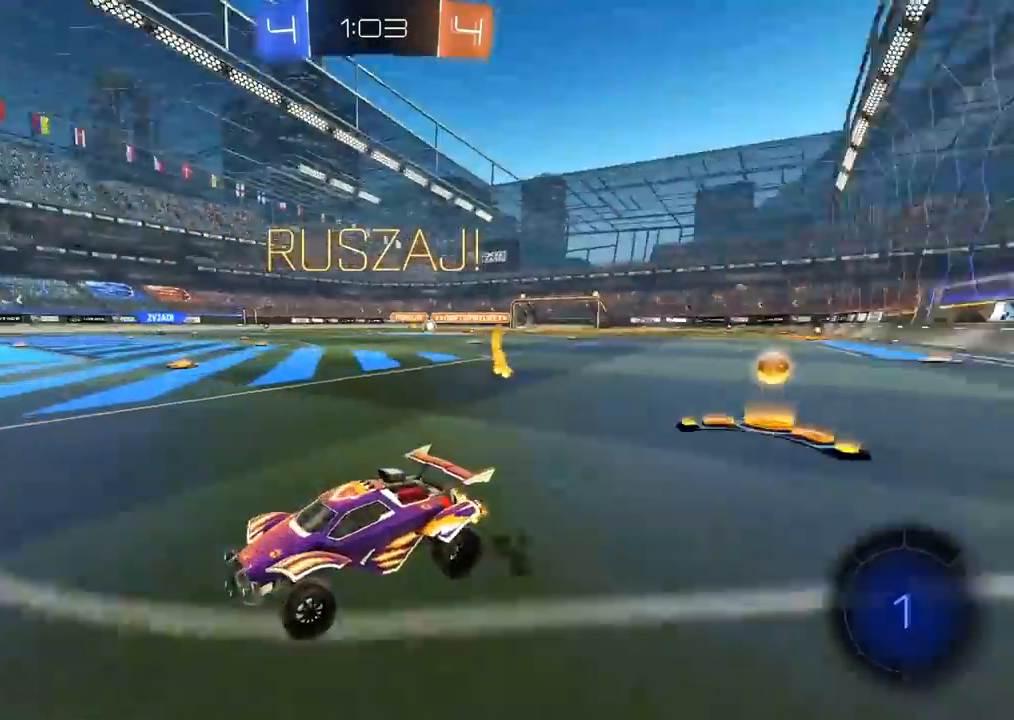
{"dt_ms": 500, "buttons": ["L1", "R2"], "left_stick": "right", "right_stick": "center", "events": [[400, "L1", "down"]]}
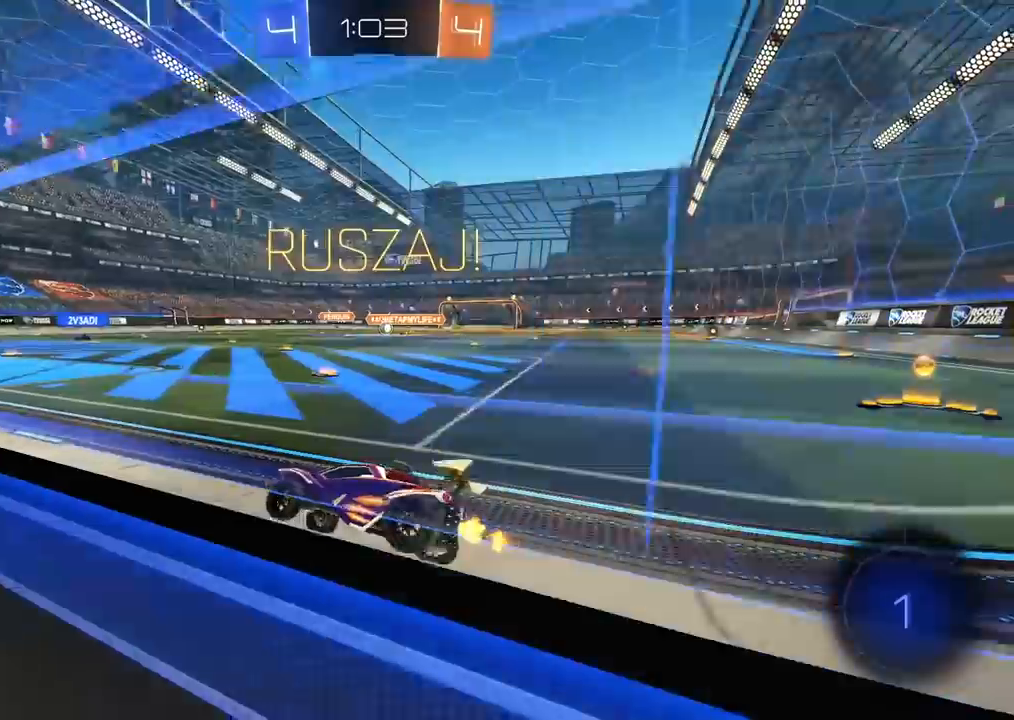
{"dt_ms": 500, "buttons": ["R2"], "left_stick": "right", "right_stick": "center", "events": [[33, "L1", "up"], [383, "left_stick", "center"], [500, "left_stick", "right"]]}
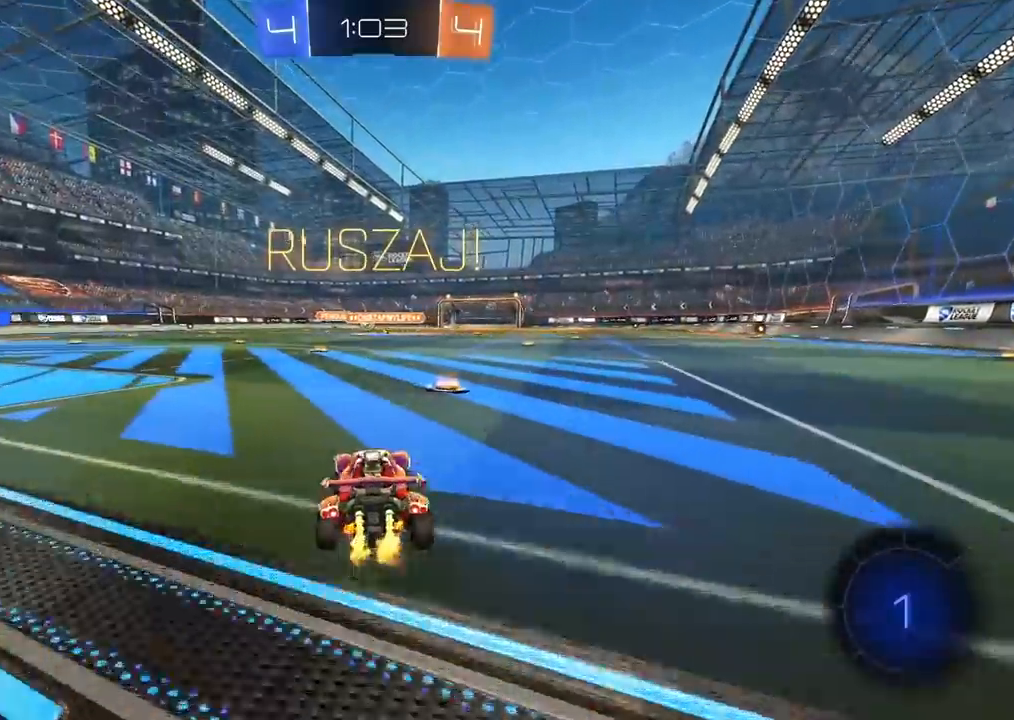
{"dt_ms": 1000, "buttons": ["R2"], "left_stick": "center", "right_stick": "center", "events": [[117, "left_stick", "center"], [267, "left_stick", "left"], [350, "left_stick", "center"], [517, "left_stick", "left"], [617, "left_stick", "center"], [833, "left_stick", "left"], [983, "left_stick", "center"]]}
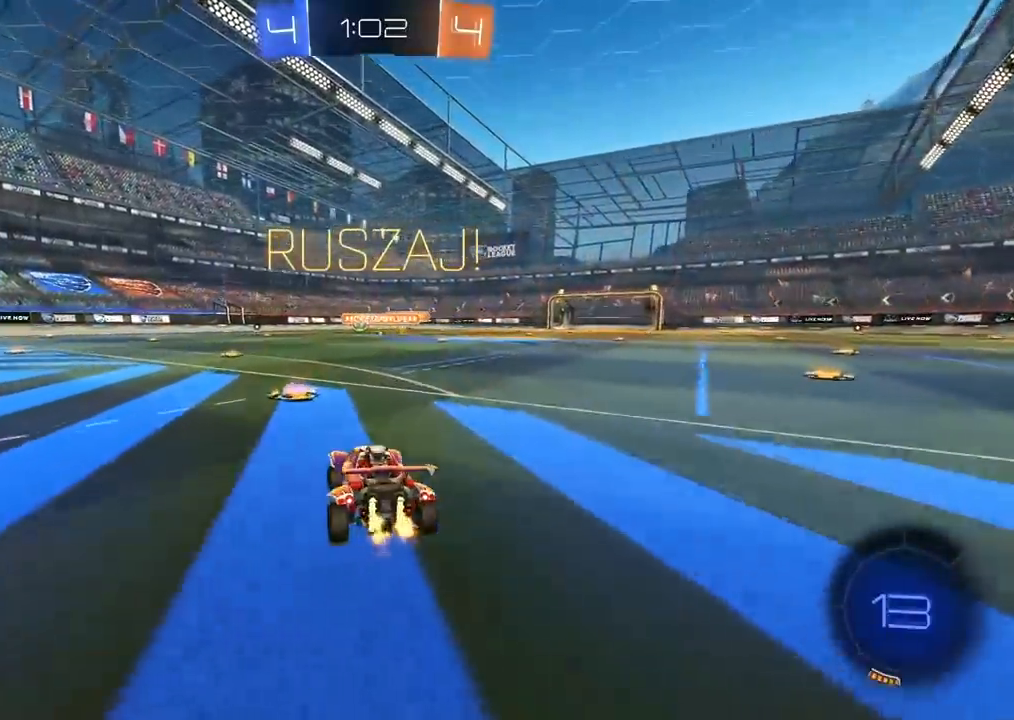
{"dt_ms": 500, "buttons": ["CIRCLE", "R2"], "left_stick": "left", "right_stick": "center", "events": [[50, "CIRCLE", "down"], [233, "left_stick", "left"], [300, "left_stick", "center"], [433, "left_stick", "left"]]}
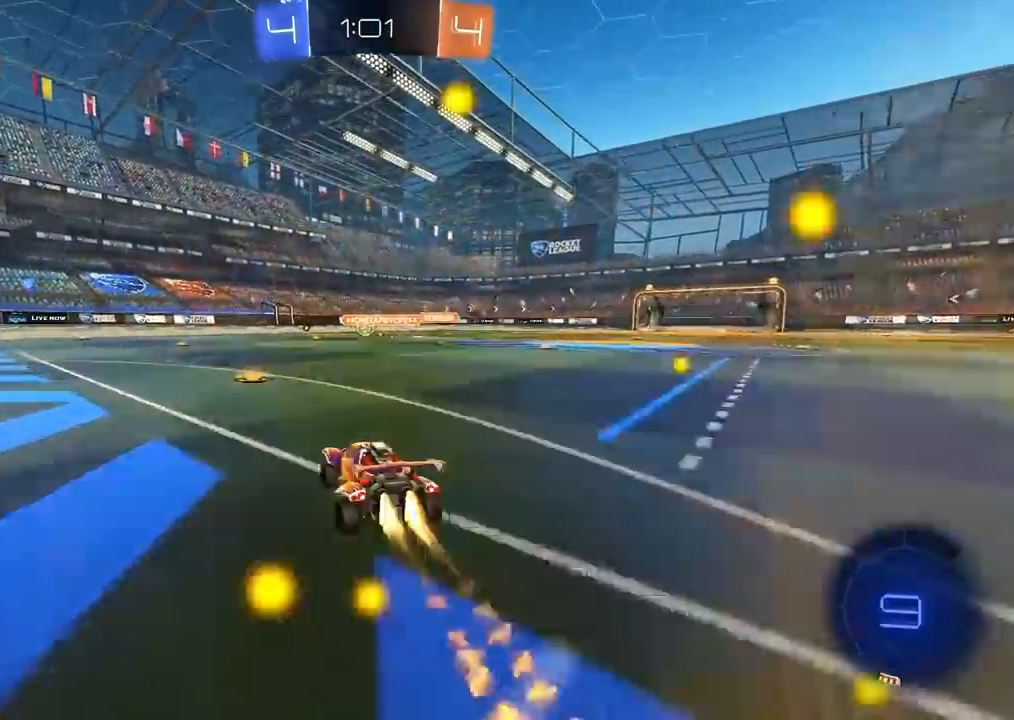
{"dt_ms": 500, "buttons": ["CIRCLE", "TRIANGLE", "R2"], "left_stick": "left", "right_stick": "center", "events": [[233, "left_stick", "center"], [350, "left_stick", "left"], [467, "TRIANGLE", "down"]]}
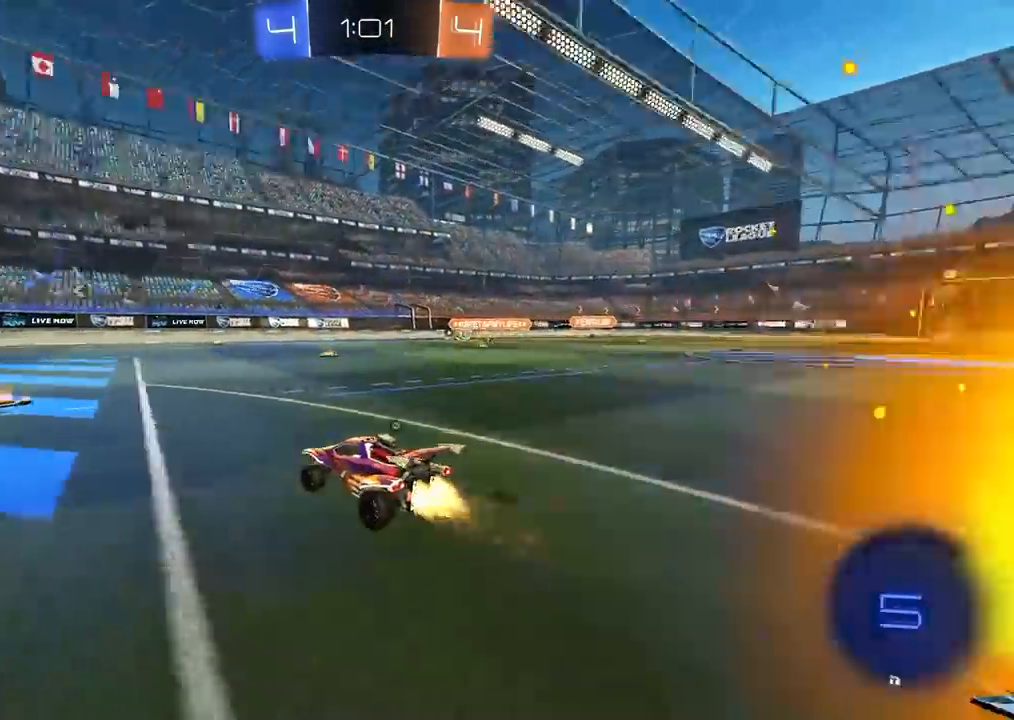
{"dt_ms": 500, "buttons": ["CIRCLE", "TRIANGLE", "R2"], "left_stick": "center", "right_stick": "center", "events": [[150, "TRIANGLE", "up"], [200, "left_stick", "center"], [367, "TRIANGLE", "down"], [383, "left_stick", "right"], [500, "left_stick", "center"]]}
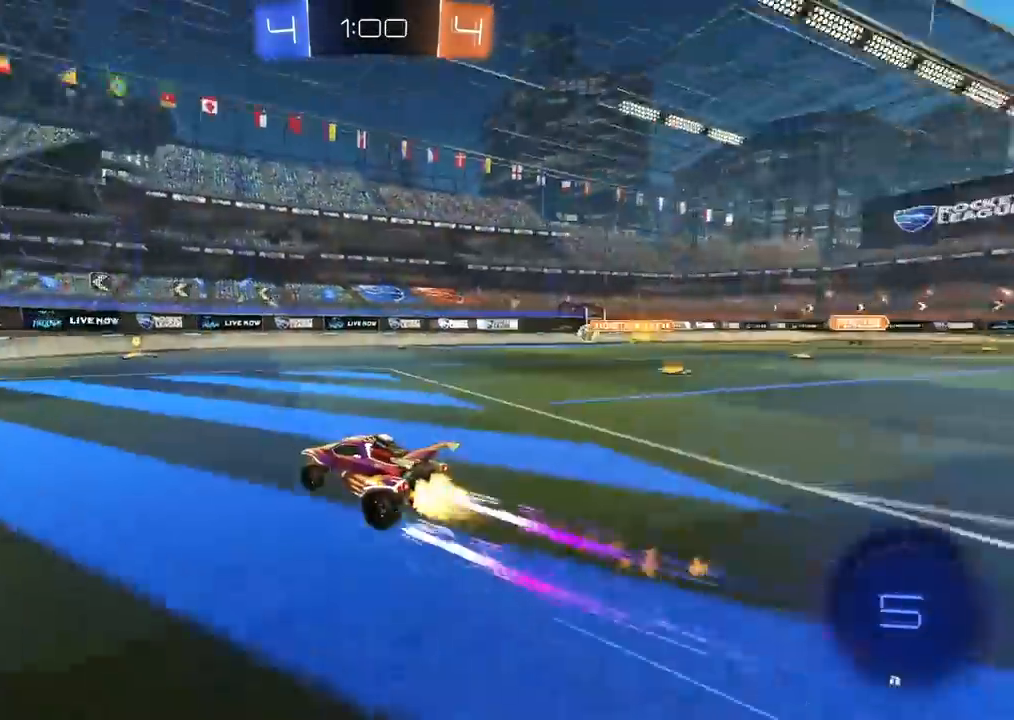
{"dt_ms": 500, "buttons": ["R2"], "left_stick": "center", "right_stick": "center", "events": [[33, "TRIANGLE", "up"], [150, "CIRCLE", "up"]]}
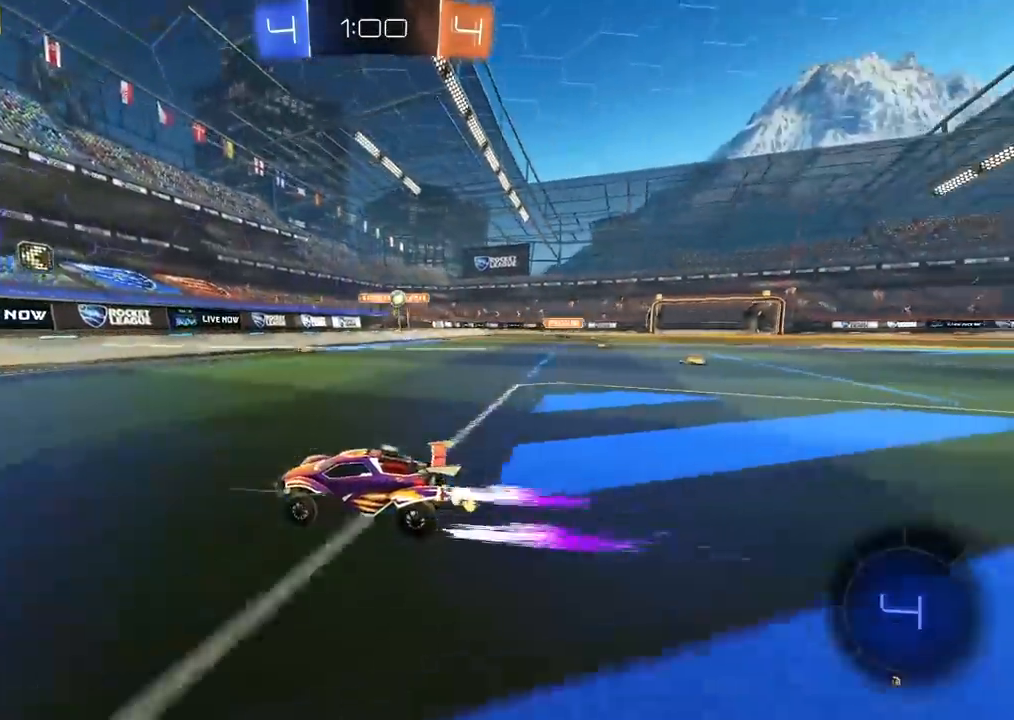
{"dt_ms": 500, "buttons": ["R2"], "left_stick": "center", "right_stick": "center", "events": []}
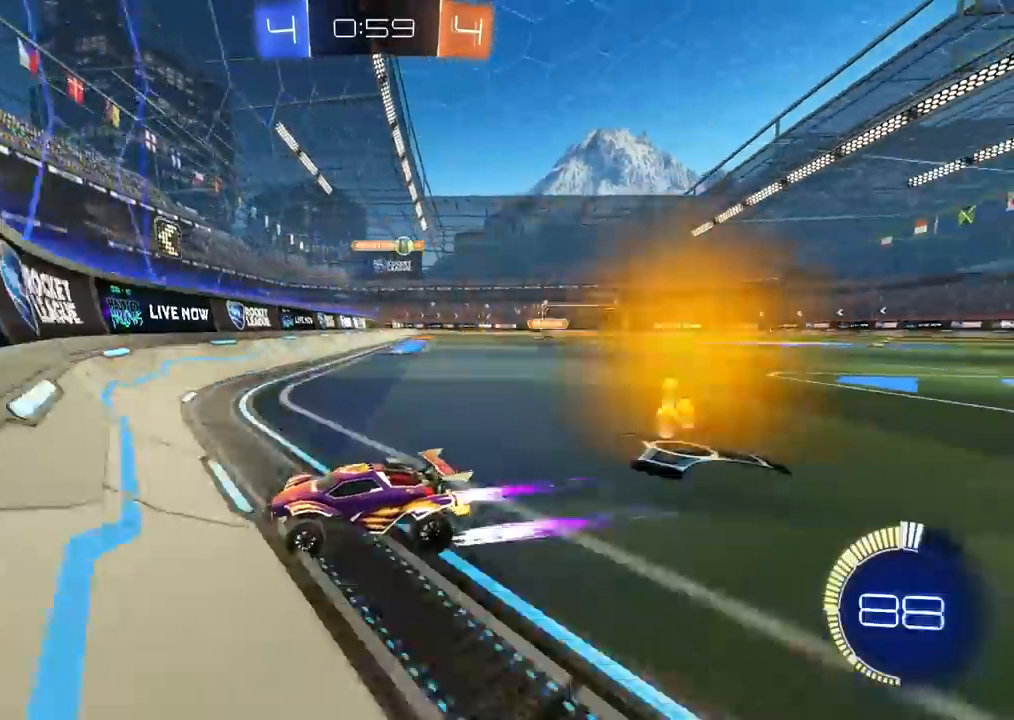
{"dt_ms": 500, "buttons": ["R2"], "left_stick": "left", "right_stick": "center", "events": [[233, "left_stick", "left"]]}
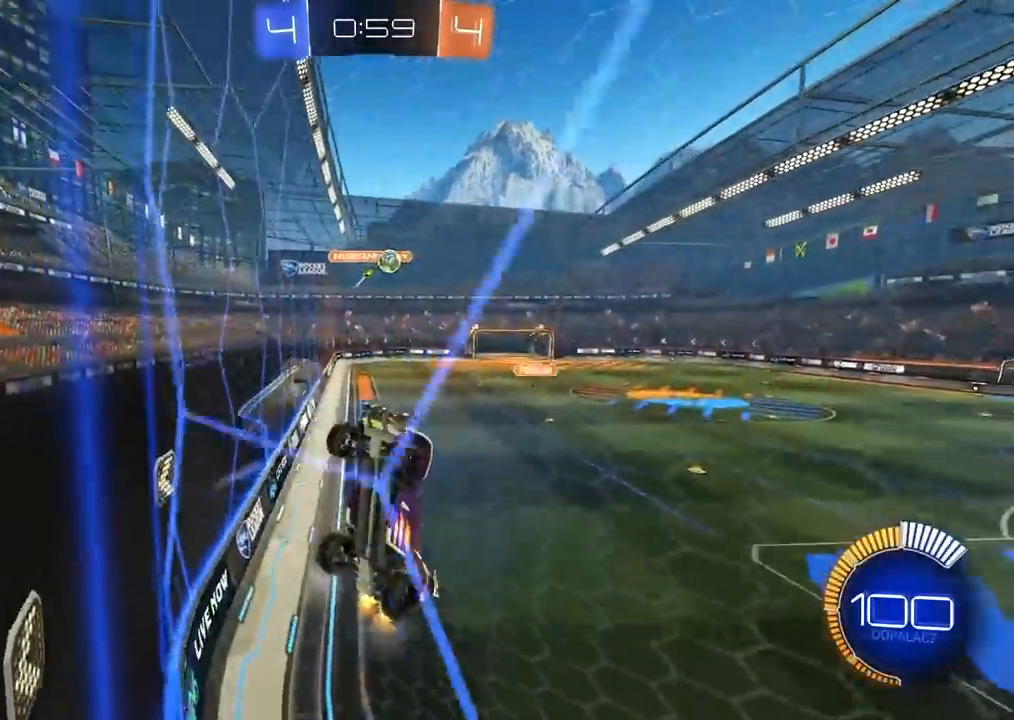
{"dt_ms": 500, "buttons": ["R2"], "left_stick": "left", "right_stick": "center", "events": []}
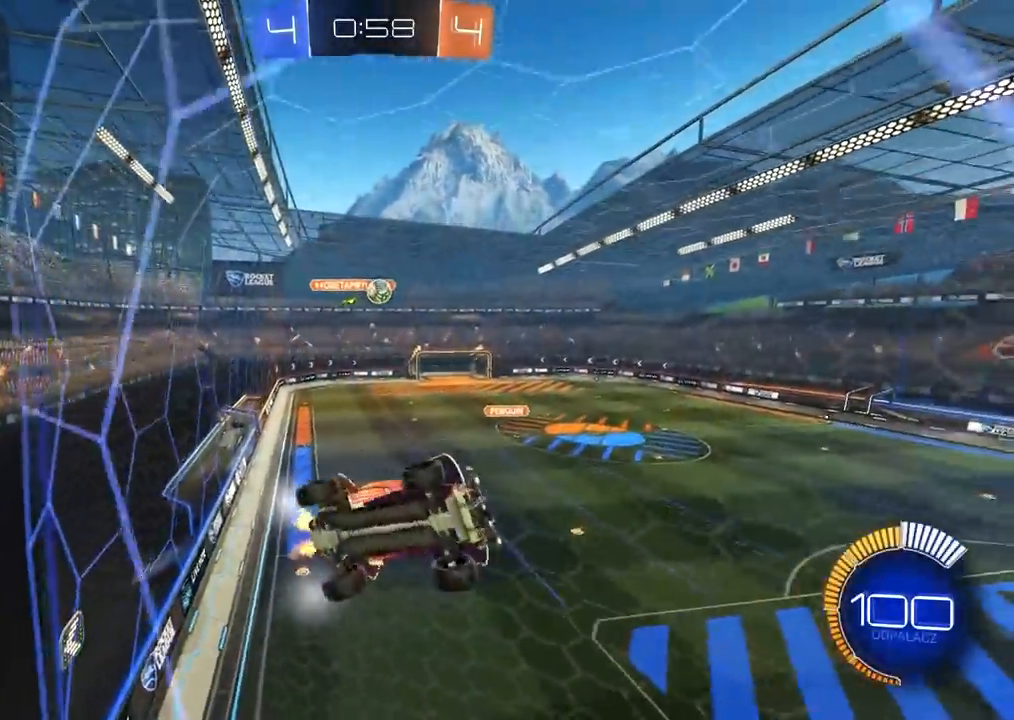
{"dt_ms": 500, "buttons": ["R2"], "left_stick": "right", "right_stick": "center", "events": [[350, "left_stick", "center"], [500, "left_stick", "right"]]}
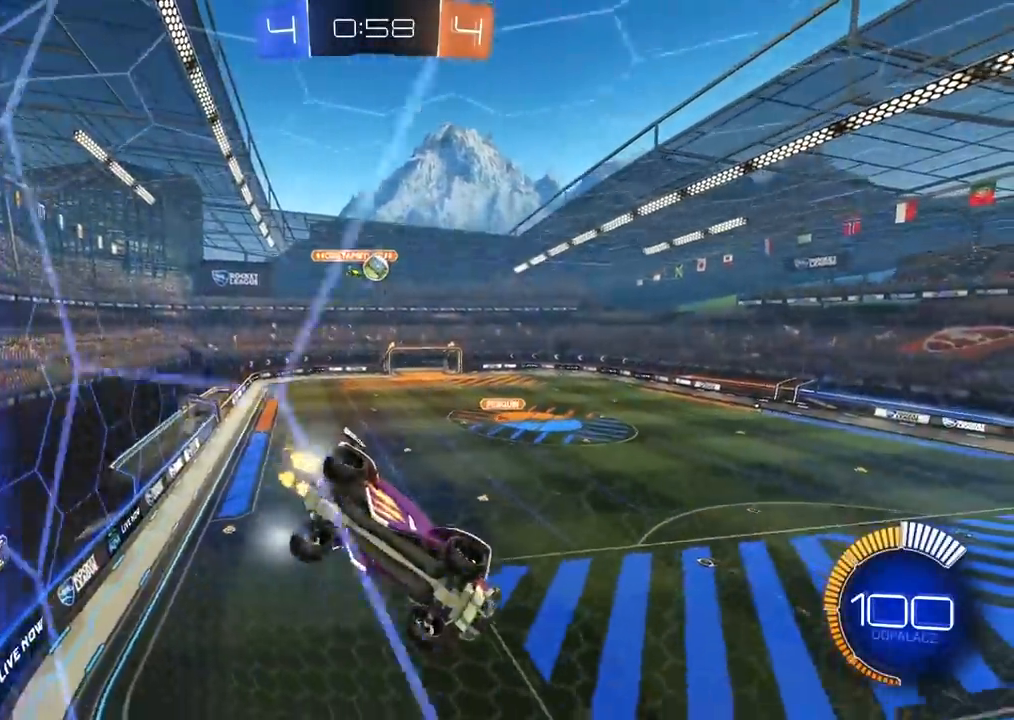
{"dt_ms": 500, "buttons": ["R2"], "left_stick": "center", "right_stick": "center", "events": [[100, "L2", "down"], [117, "left_stick", "center"], [133, "R2", "up"], [250, "R2", "down"], [267, "L2", "up"]]}
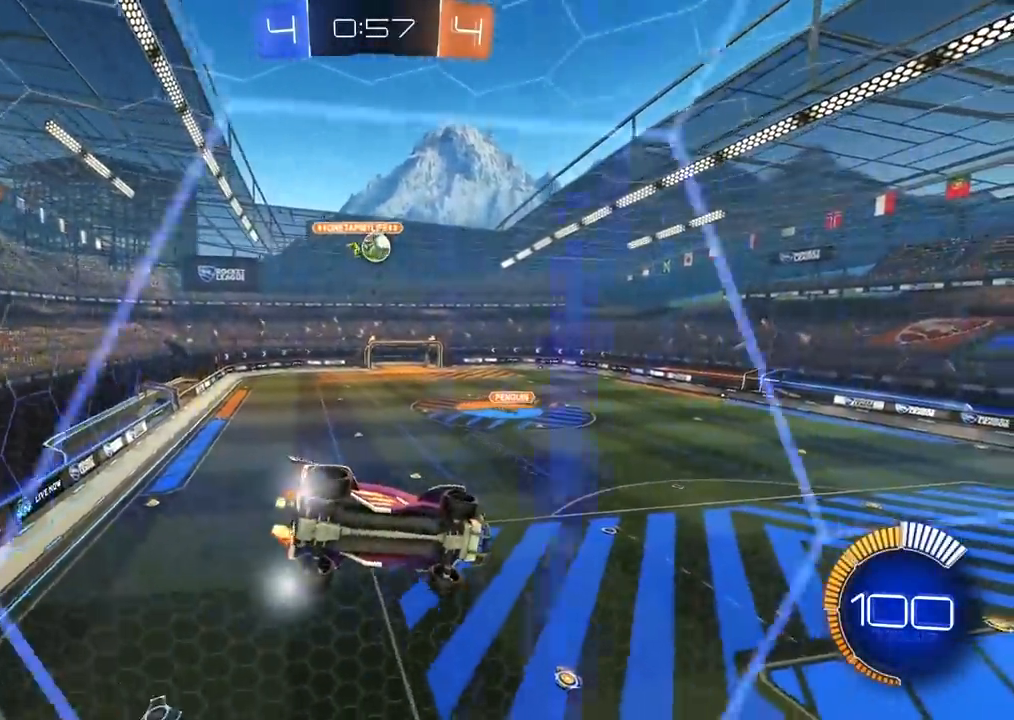
{"dt_ms": 500, "buttons": ["CROSS"], "left_stick": "down-left", "right_stick": "center", "events": [[367, "L2", "down"], [417, "L2", "up"], [467, "CIRCLE", "down"], [467, "R2", "up"], [483, "CIRCLE", "up"], [483, "CROSS", "down"], [500, "left_stick", "down-left"]]}
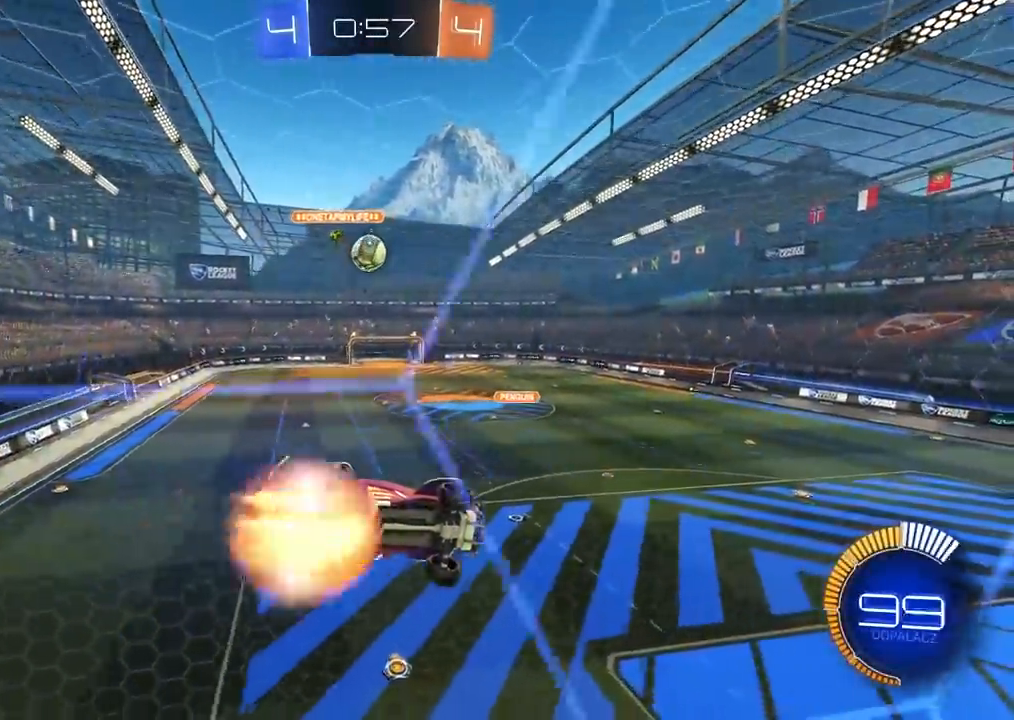
{"dt_ms": 500, "buttons": ["CIRCLE", "R2"], "left_stick": "down-left", "right_stick": "center", "events": [[17, "L2", "down"], [117, "CROSS", "up"], [133, "left_stick", "left"], [150, "L2", "up"], [450, "CIRCLE", "down"], [450, "R2", "down"], [450, "left_stick", "down-left"]]}
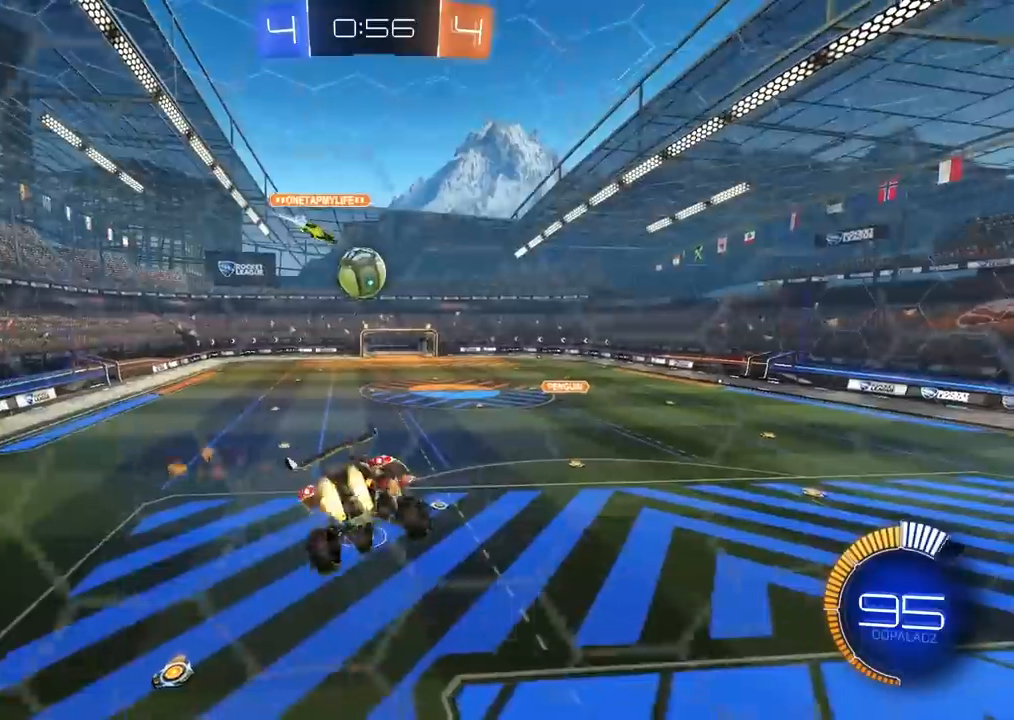
{"dt_ms": 500, "buttons": ["CROSS", "CIRCLE", "R2"], "left_stick": "up-left", "right_stick": "center", "events": [[17, "left_stick", "center"], [67, "left_stick", "right"], [133, "left_stick", "down-right"], [233, "left_stick", "center"], [350, "left_stick", "up-left"], [417, "CROSS", "down"]]}
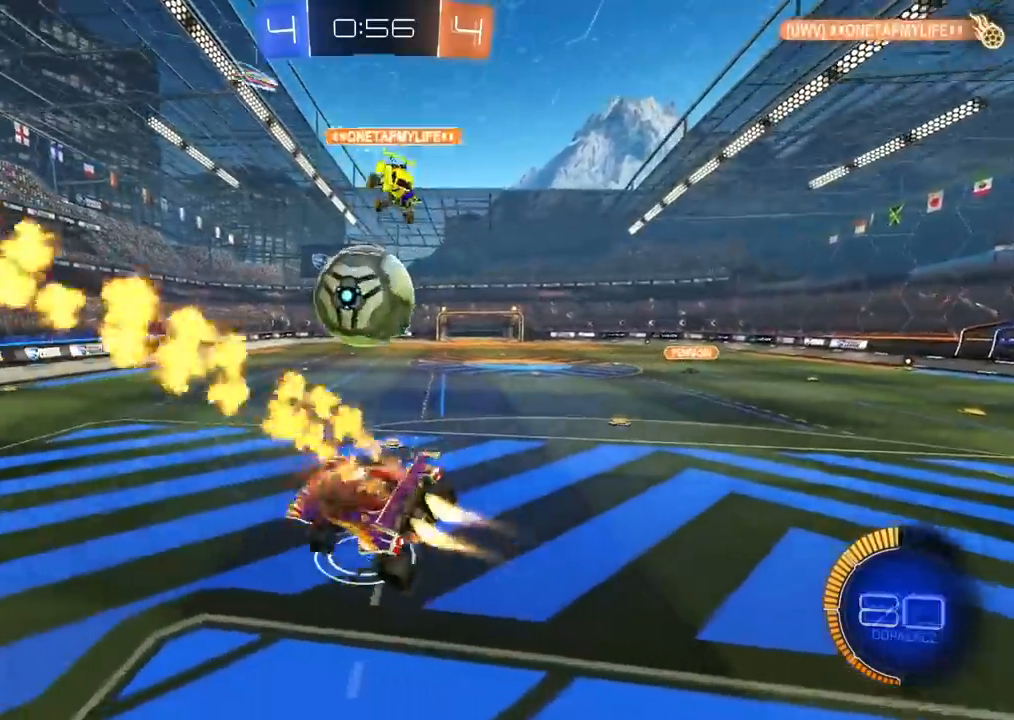
{"dt_ms": 500, "buttons": ["R2"], "left_stick": "right", "right_stick": "center", "events": [[150, "left_stick", "center"], [217, "CROSS", "up"], [283, "CIRCLE", "up"], [383, "left_stick", "right"]]}
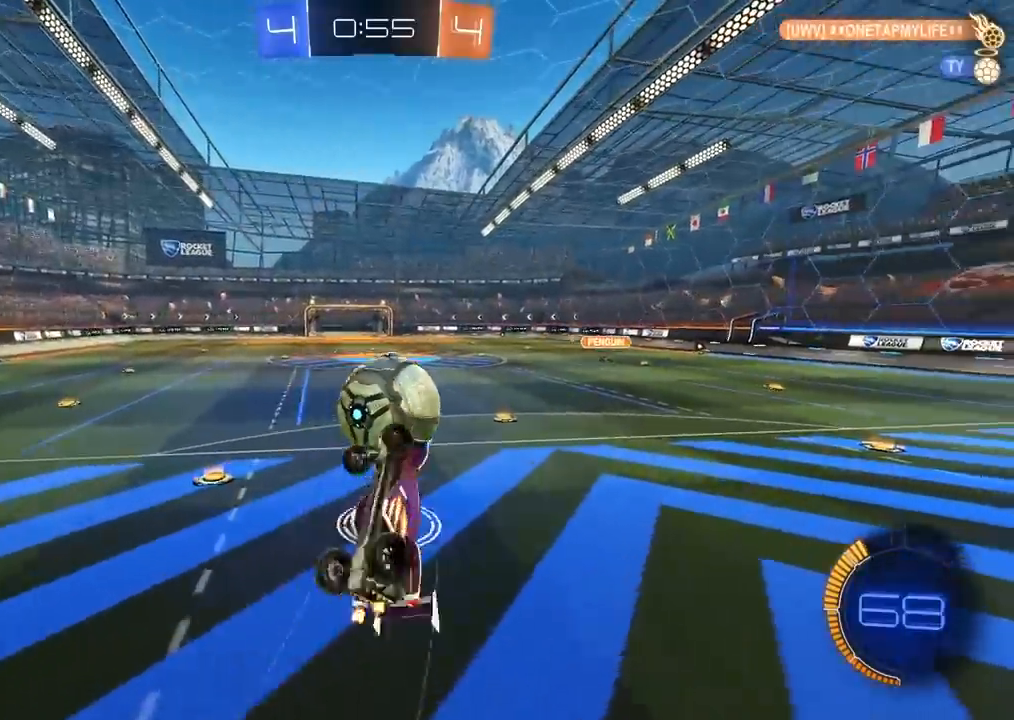
{"dt_ms": 500, "buttons": ["CIRCLE", "R2"], "left_stick": "up-left", "right_stick": "center", "events": [[67, "L1", "down"], [83, "left_stick", "left"], [100, "CIRCLE", "down"], [217, "L1", "up"], [250, "left_stick", "right"], [350, "left_stick", "center"], [483, "left_stick", "up-left"]]}
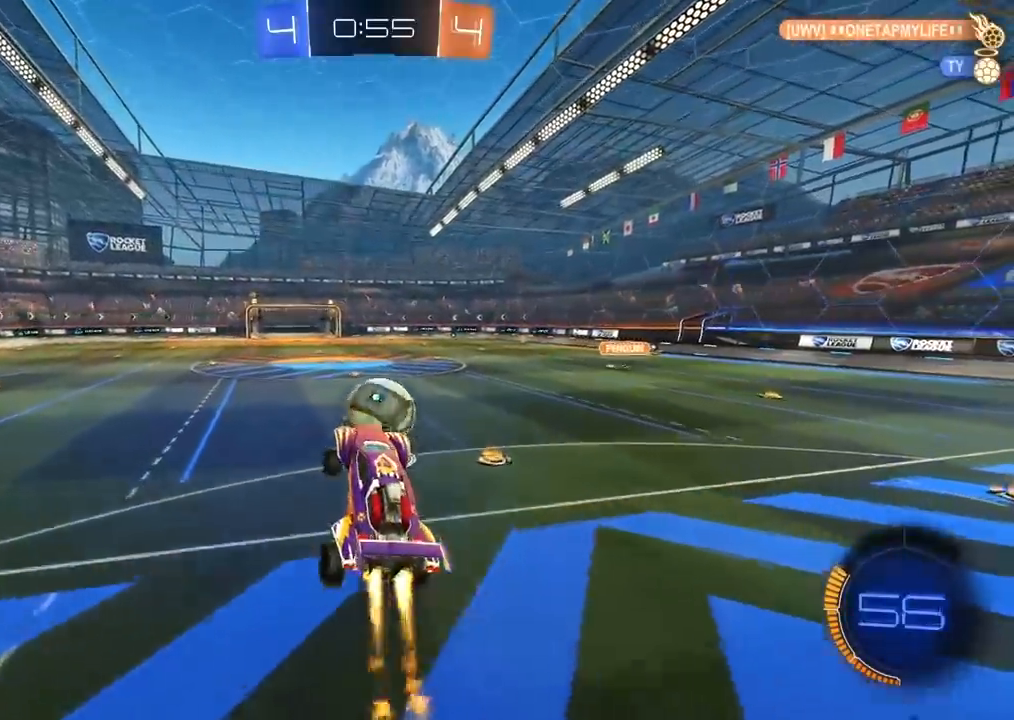
{"dt_ms": 500, "buttons": ["CIRCLE", "R2"], "left_stick": "center", "right_stick": "center", "events": [[117, "left_stick", "center"], [200, "left_stick", "down-right"], [300, "left_stick", "center"]]}
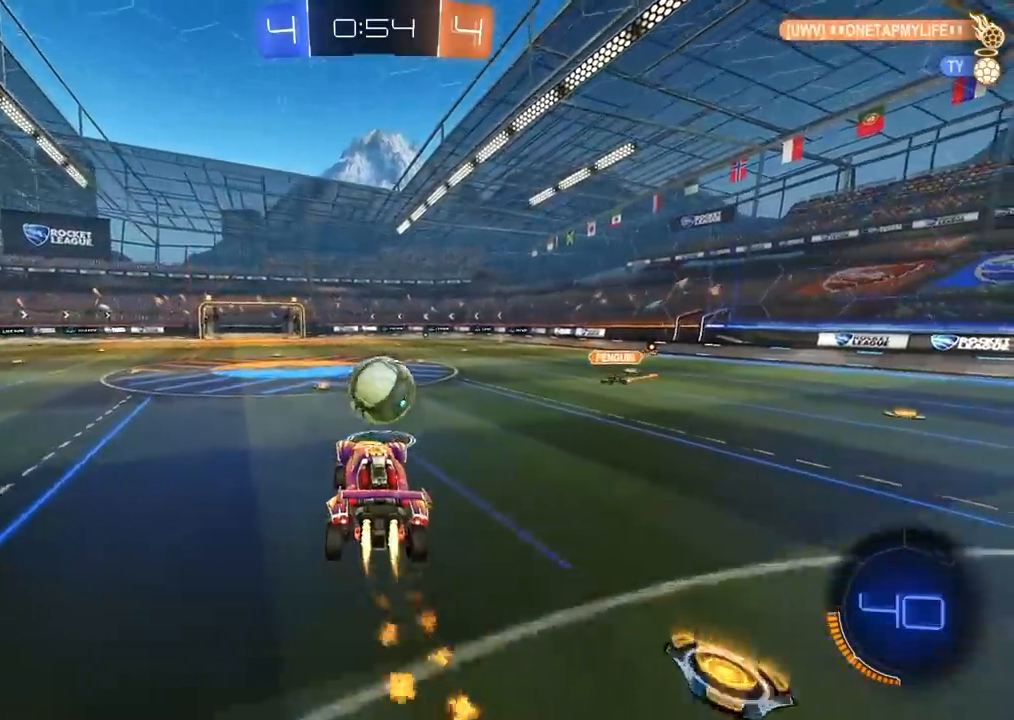
{"dt_ms": 500, "buttons": ["CIRCLE", "R2"], "left_stick": "center", "right_stick": "center", "events": []}
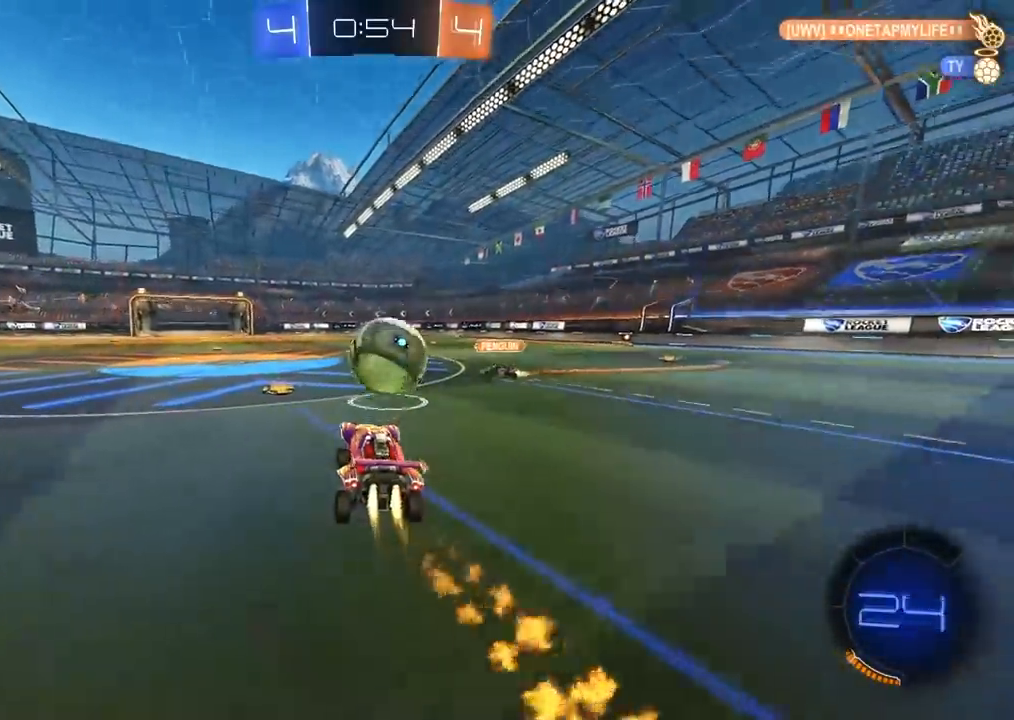
{"dt_ms": 500, "buttons": ["R2"], "left_stick": "left", "right_stick": "center", "events": [[183, "left_stick", "left"], [233, "left_stick", "center"], [367, "left_stick", "down-left"], [417, "left_stick", "left"], [467, "CIRCLE", "up"]]}
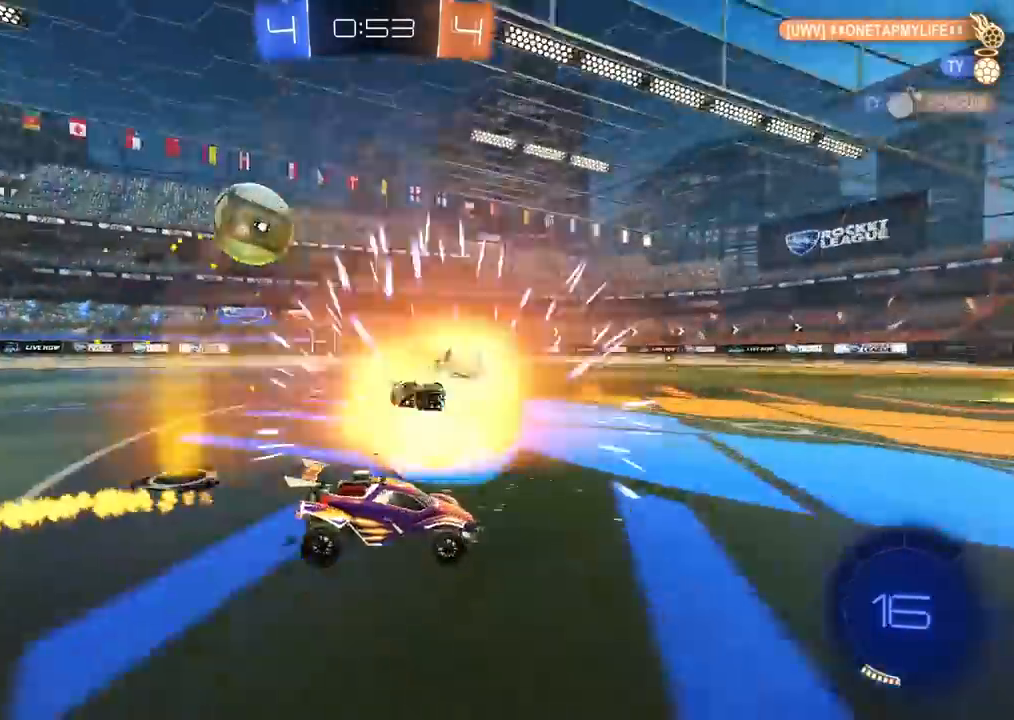
{"dt_ms": 500, "buttons": ["L2"], "left_stick": "center", "right_stick": "center", "events": [[300, "L2", "down"], [317, "R2", "up"], [500, "left_stick", "center"]]}
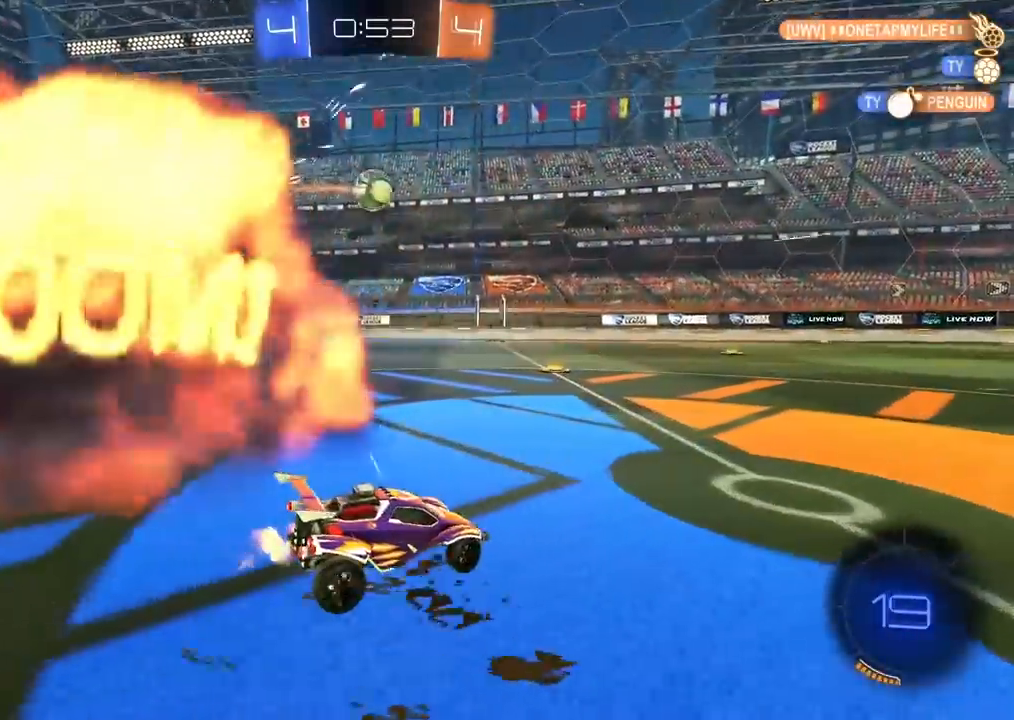
{"dt_ms": 500, "buttons": ["R2"], "left_stick": "center", "right_stick": "center", "events": [[50, "L2", "up"], [50, "left_stick", "left"], [200, "R2", "down"], [483, "left_stick", "center"]]}
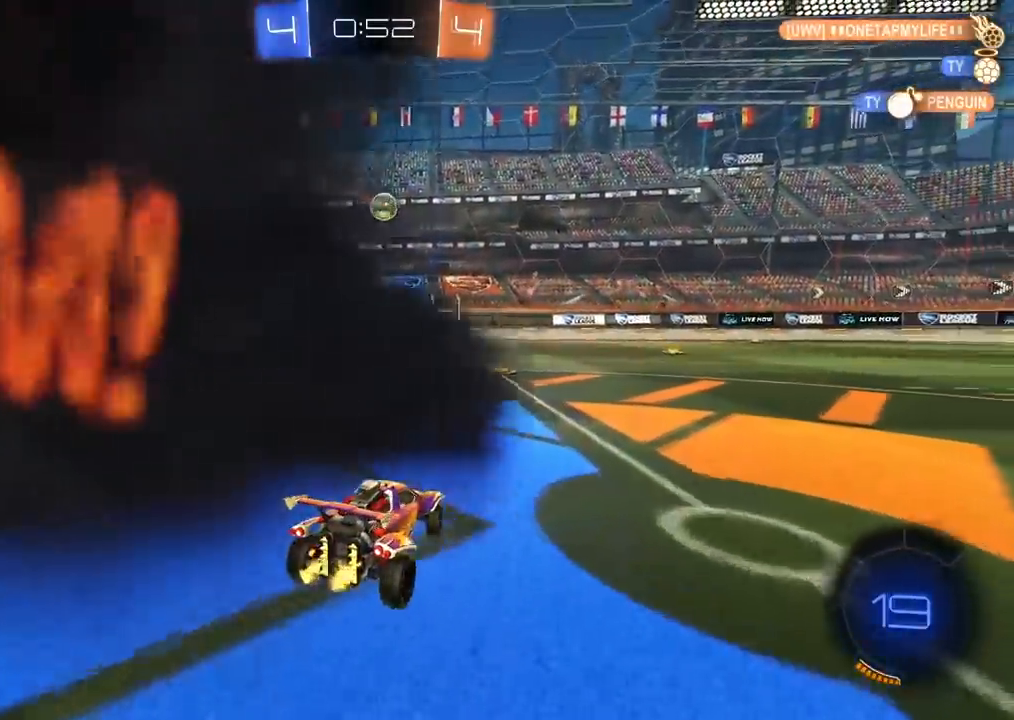
{"dt_ms": 500, "buttons": ["R2"], "left_stick": "center", "right_stick": "center", "events": []}
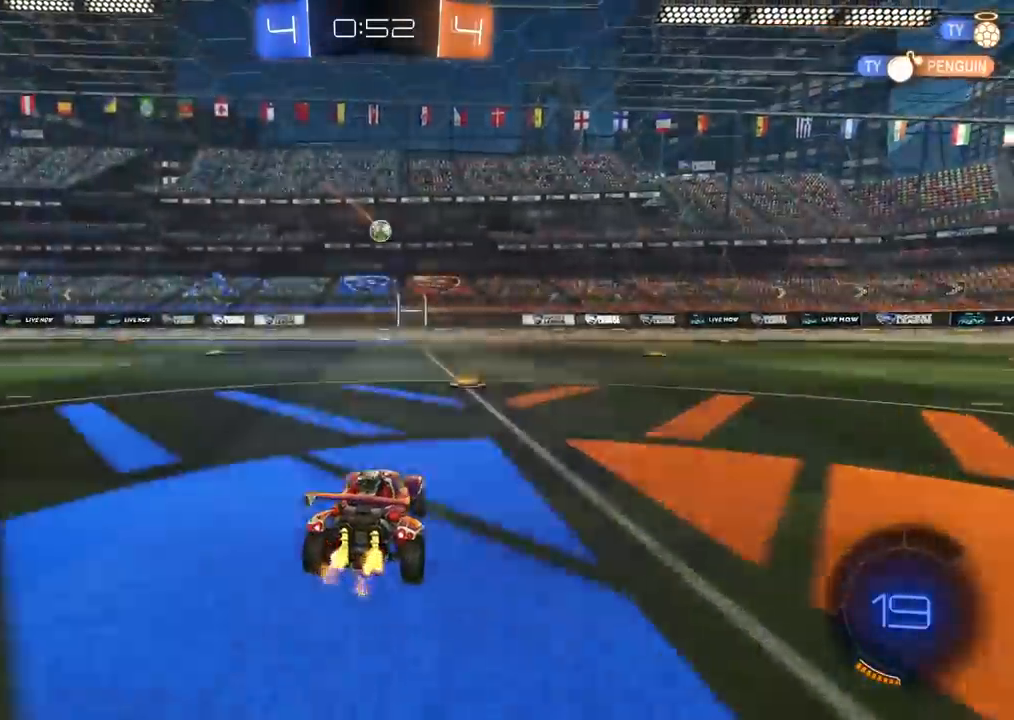
{"dt_ms": 500, "buttons": ["CIRCLE", "R2"], "left_stick": "center", "right_stick": "center", "events": [[250, "CIRCLE", "down"]]}
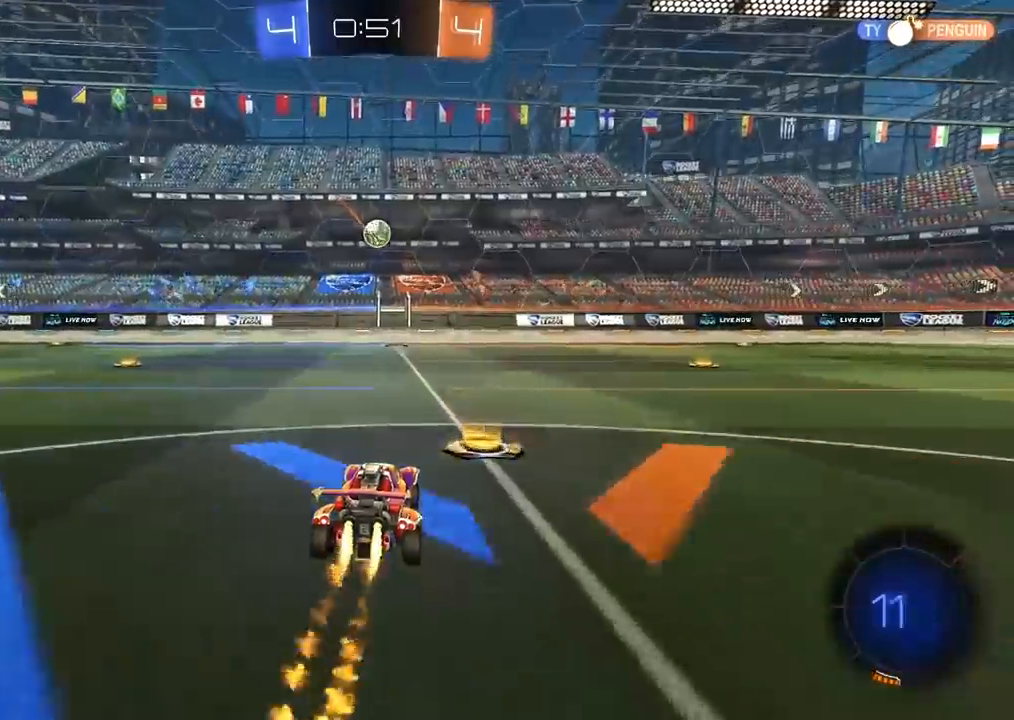
{"dt_ms": 500, "buttons": ["CIRCLE", "R2"], "left_stick": "center", "right_stick": "center", "events": []}
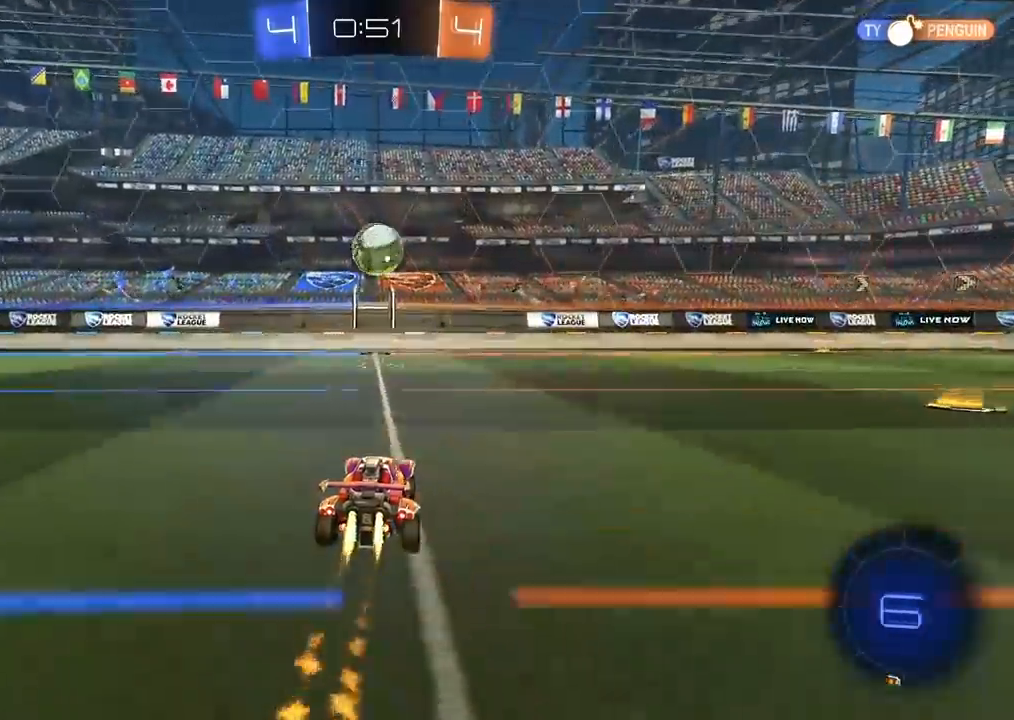
{"dt_ms": 500, "buttons": ["R2"], "left_stick": "left", "right_stick": "center", "events": [[67, "left_stick", "left"], [117, "left_stick", "center"], [333, "left_stick", "left"], [433, "CIRCLE", "up"]]}
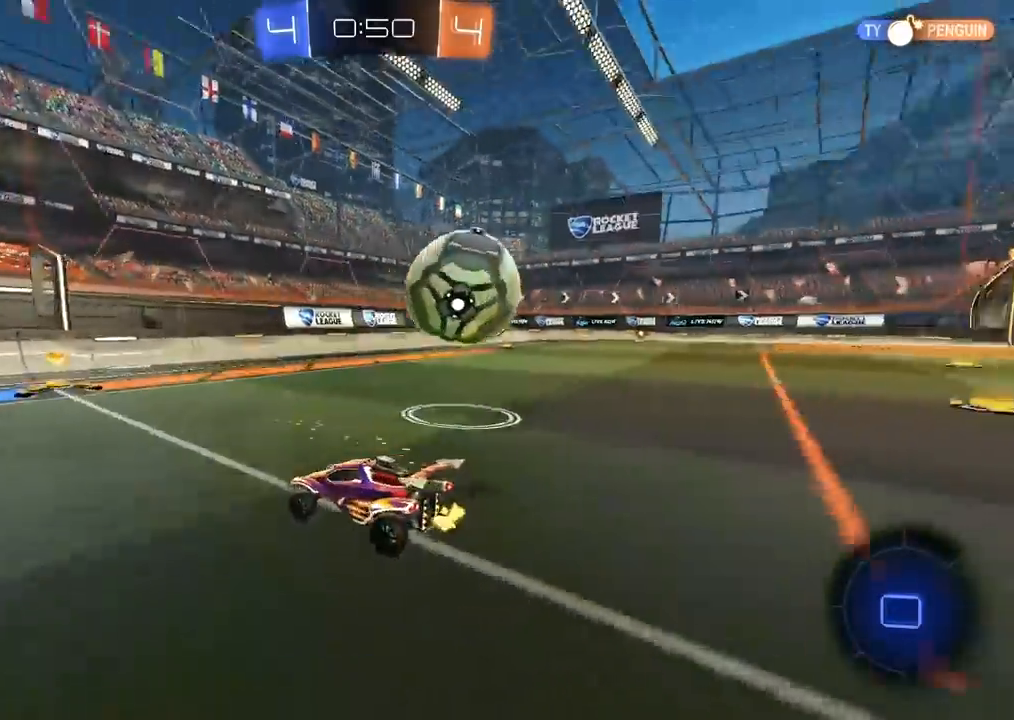
{"dt_ms": 500, "buttons": ["R2"], "left_stick": "right", "right_stick": "center", "events": [[100, "left_stick", "center"], [183, "left_stick", "right"], [233, "L1", "down"], [450, "L1", "up"]]}
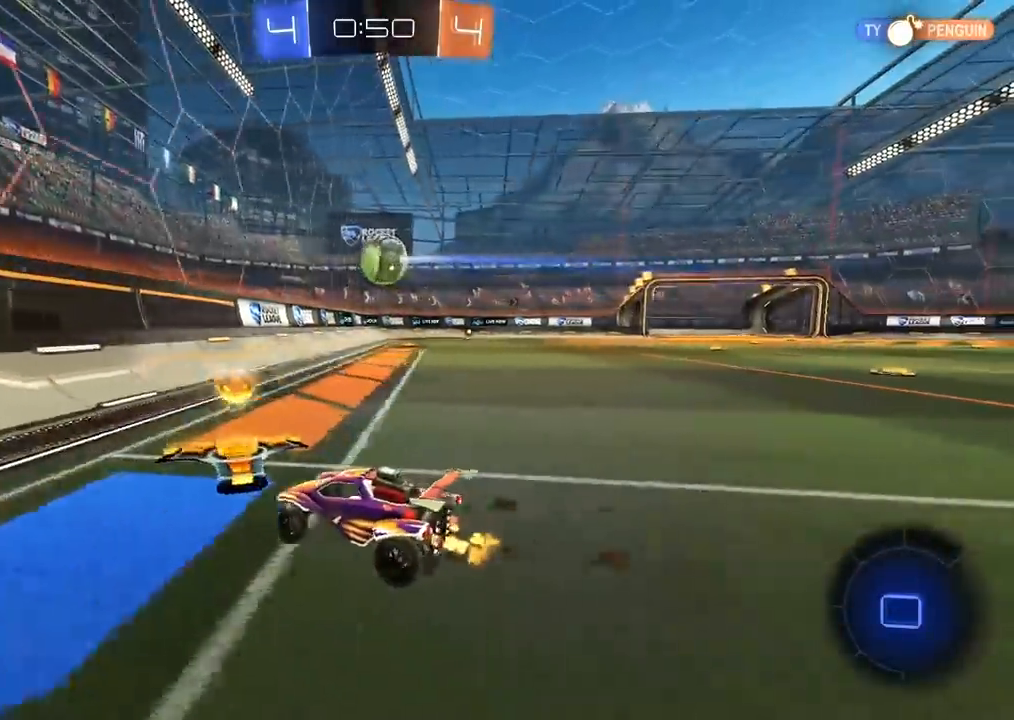
{"dt_ms": 1000, "buttons": ["CIRCLE", "R2"], "left_stick": "center", "right_stick": "center", "events": [[33, "CIRCLE", "down"], [83, "left_stick", "center"], [283, "left_stick", "right"], [400, "TRIANGLE", "down"], [433, "left_stick", "center"], [483, "left_stick", "right"], [617, "TRIANGLE", "up"], [783, "left_stick", "center"]]}
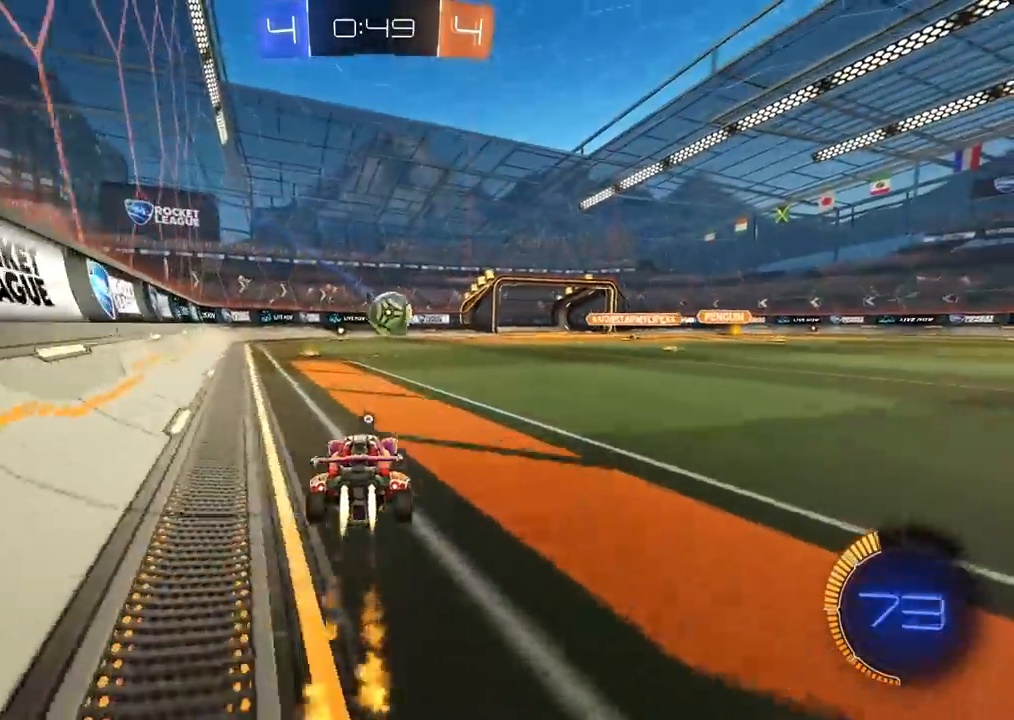
{"dt_ms": 500, "buttons": ["R2"], "left_stick": "right", "right_stick": "center", "events": [[183, "left_stick", "right"], [250, "CIRCLE", "up"], [300, "L1", "down"], [383, "TRIANGLE", "down"], [450, "L1", "up"], [467, "TRIANGLE", "up"]]}